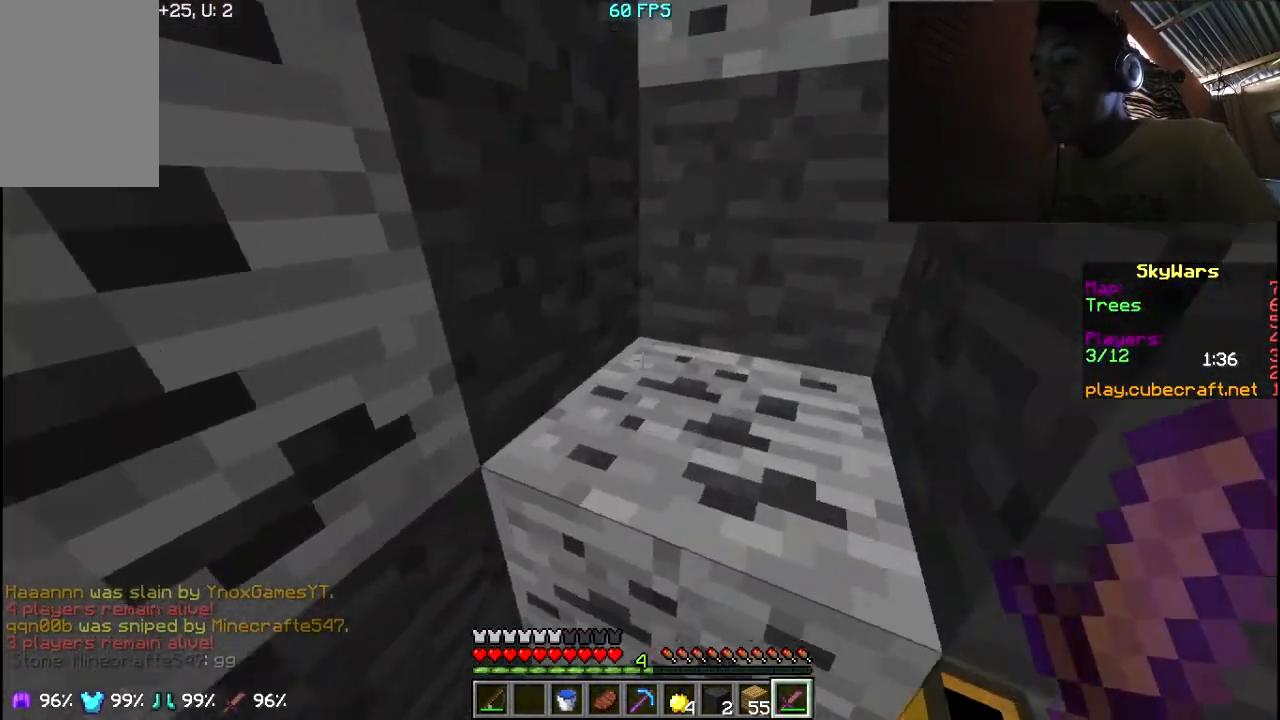
Gameplay with keyboard and mouse; each line is a JSON object with the keys and mouse buttons held at the frame after it. "events" lists presses ("down") and releases ("up") of "a", "d", "s", "w", "mouse_left" and "mouse_right" between this image and that frame as [ms after this image, input, new state], when the widget could be followed in between. "mouse_left", "mouse_right" = the "left", "right" buttons of the "mouse" list. No other keys are recorded. Fast repeated clicks can show as one long hold. Mouse movement is not recorded.
{"keys": ["w"], "mouse": [], "events": []}
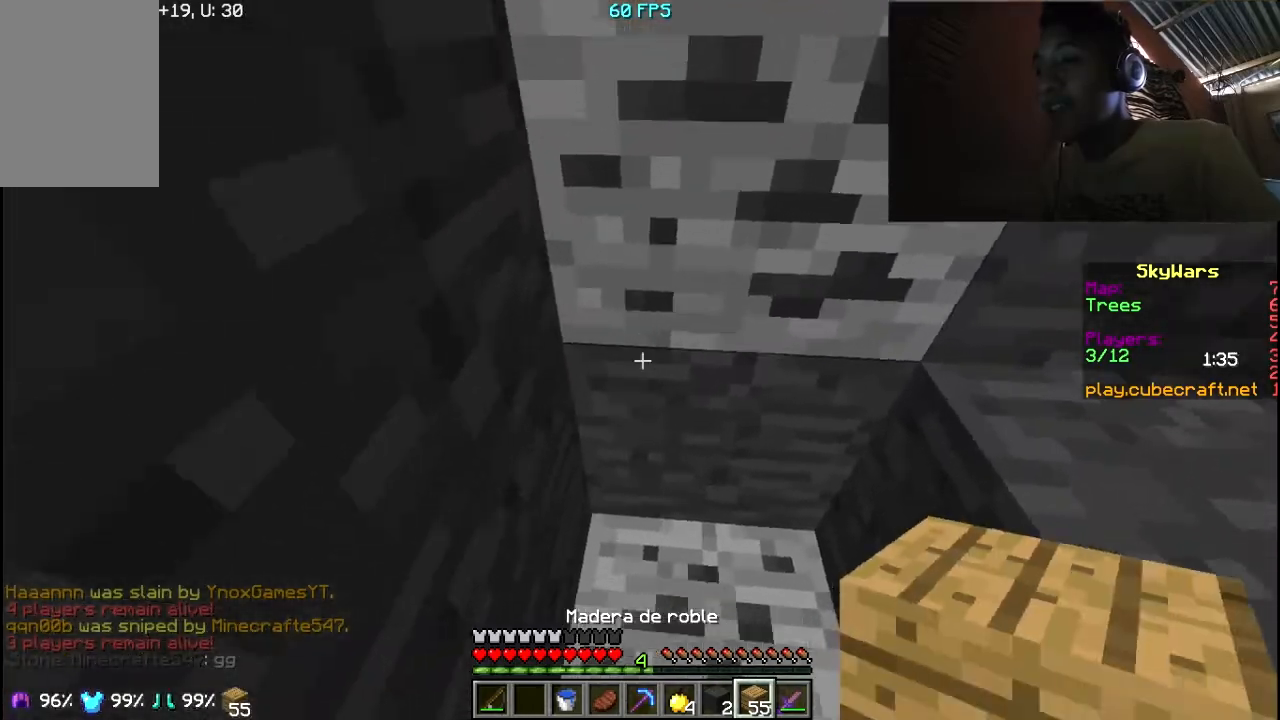
{"keys": ["w"], "mouse": [], "events": [[100, "w", "up"], [250, "mouse_right", "down"], [350, "mouse_right", "up"], [350, "w", "down"]]}
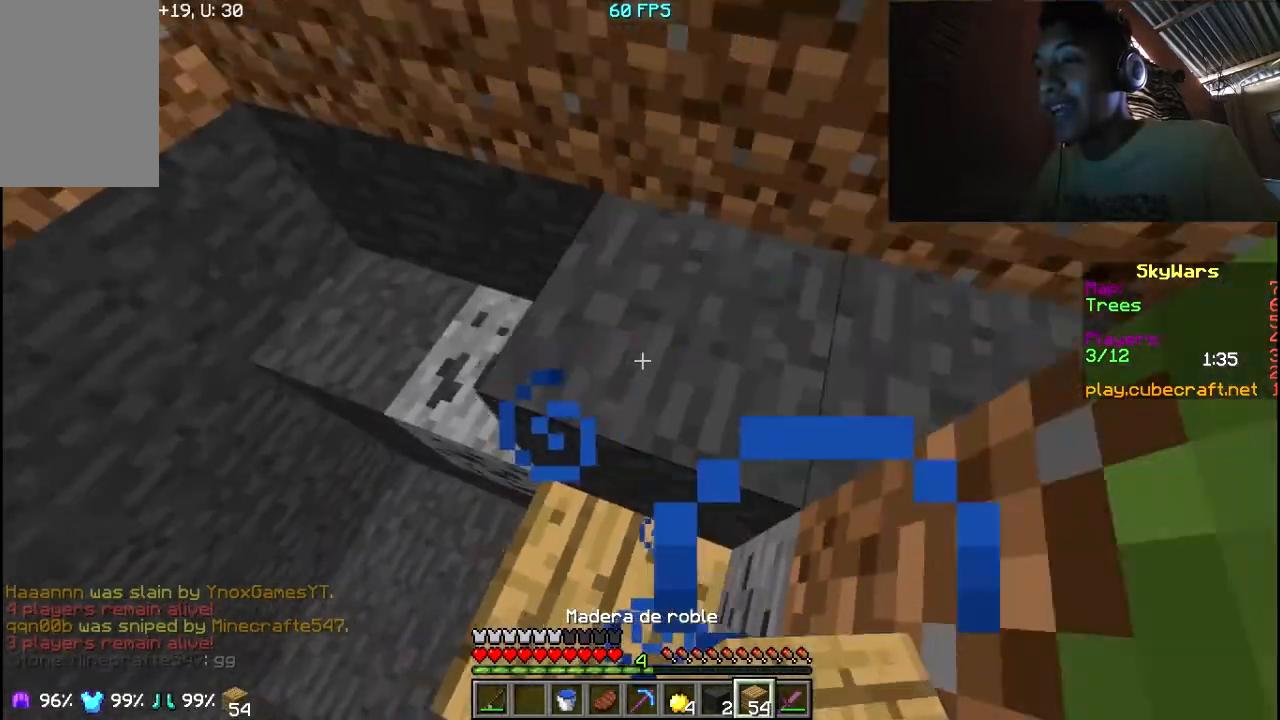
{"keys": ["w"], "mouse": [], "events": []}
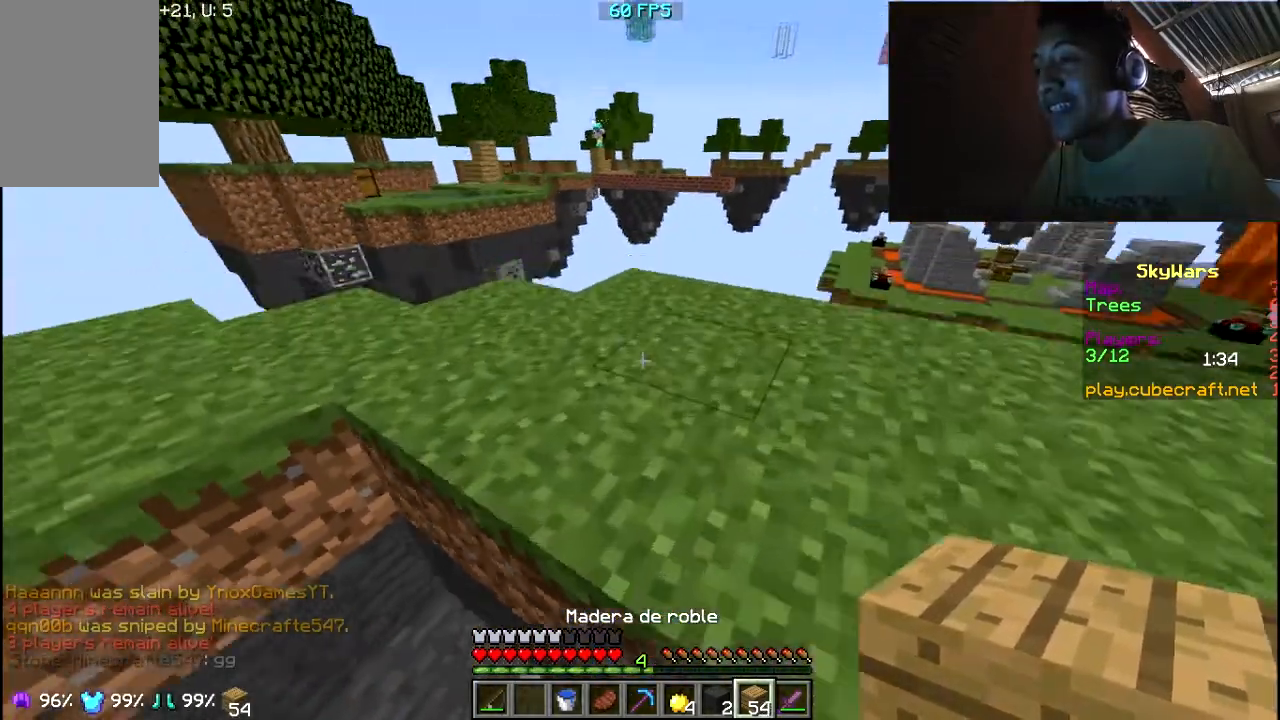
{"keys": ["w"], "mouse": [], "events": [[100, "a", "down"], [300, "a", "up"]]}
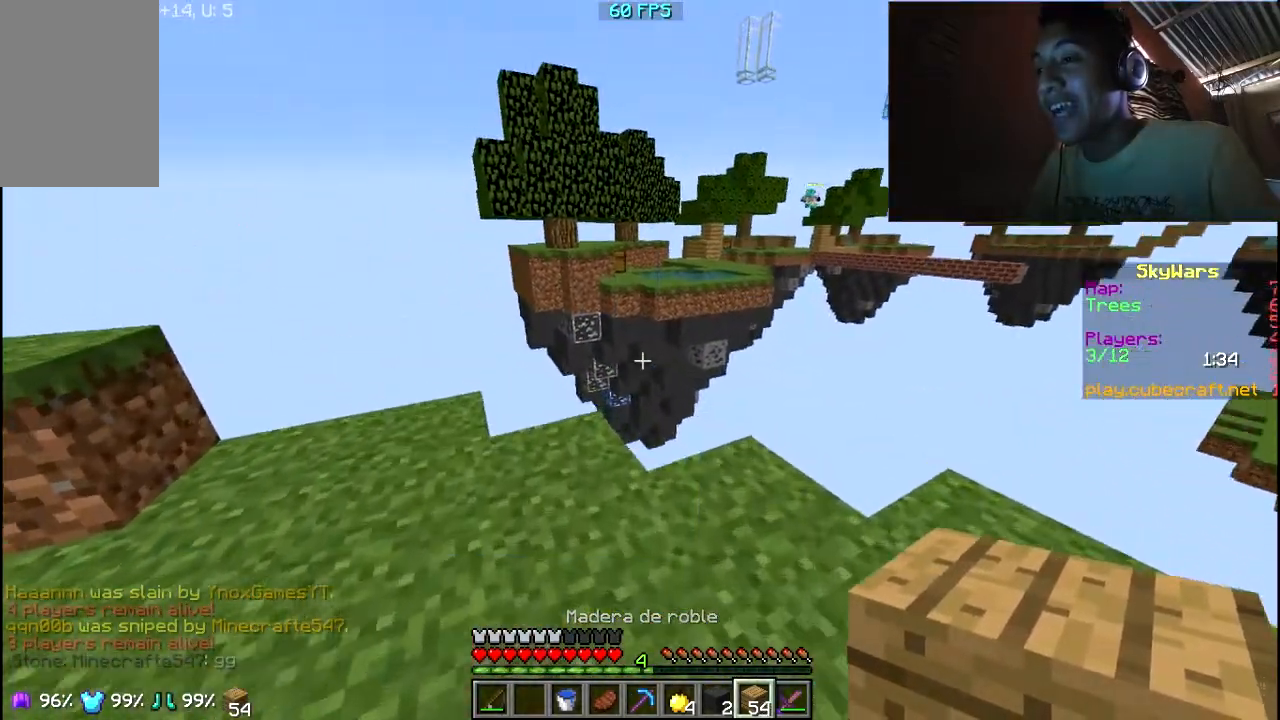
{"keys": [], "mouse": [], "events": [[150, "a", "down"], [300, "w", "up"], [500, "a", "up"]]}
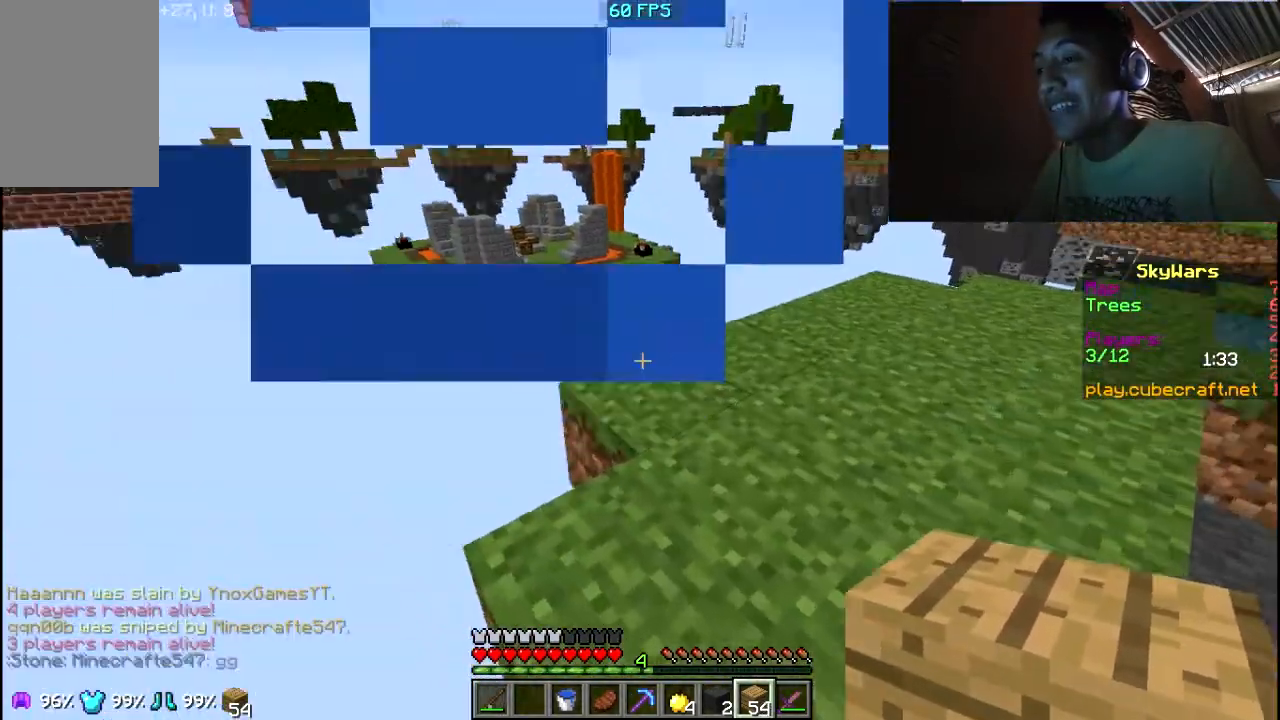
{"keys": ["a", "s"], "mouse": [], "events": [[50, "a", "down"], [150, "a", "up"], [350, "s", "down"], [500, "a", "down"]]}
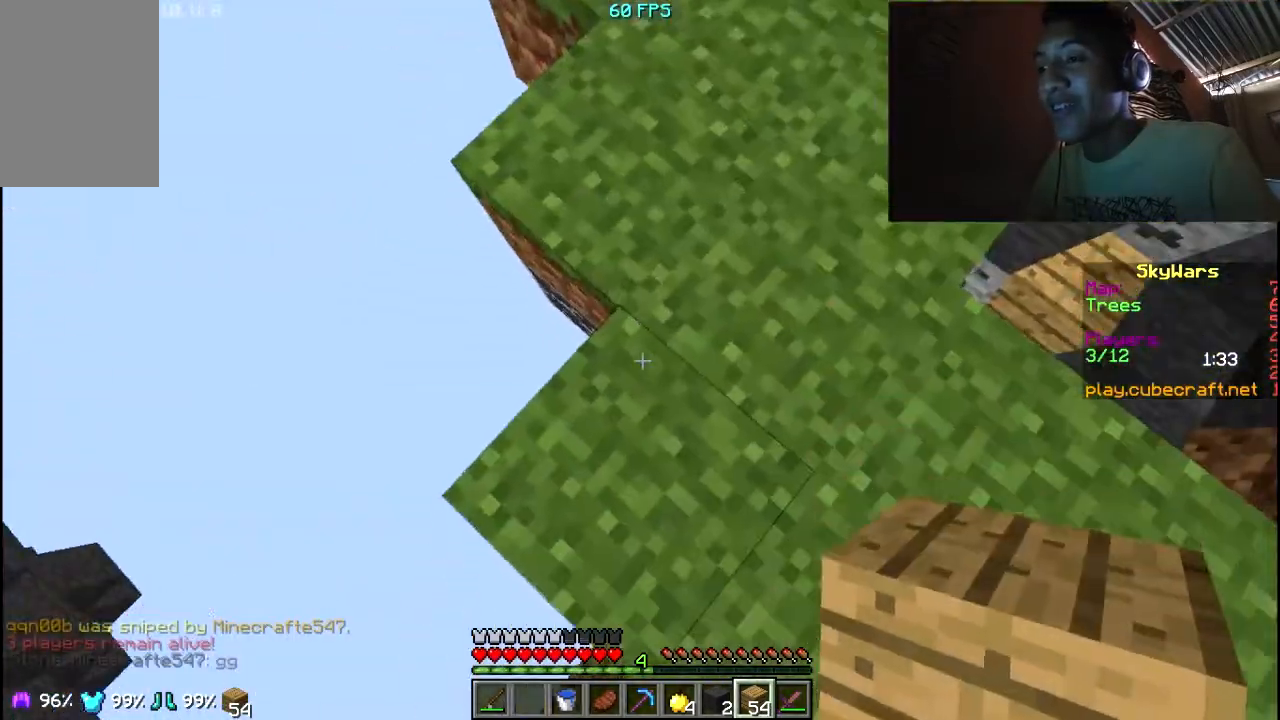
{"keys": ["s"], "mouse": [], "events": [[450, "a", "up"]]}
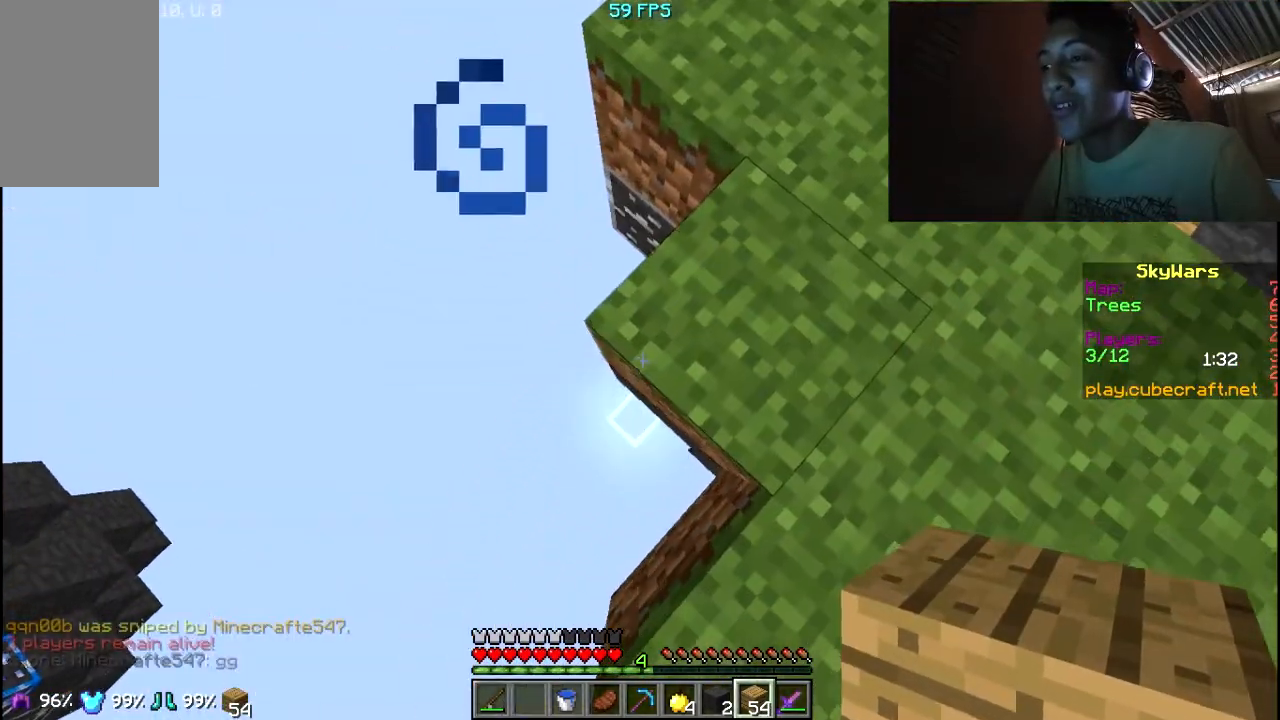
{"keys": ["a", "s"], "mouse": [], "events": [[100, "mouse_right", "down"], [150, "a", "down"], [200, "mouse_right", "up"]]}
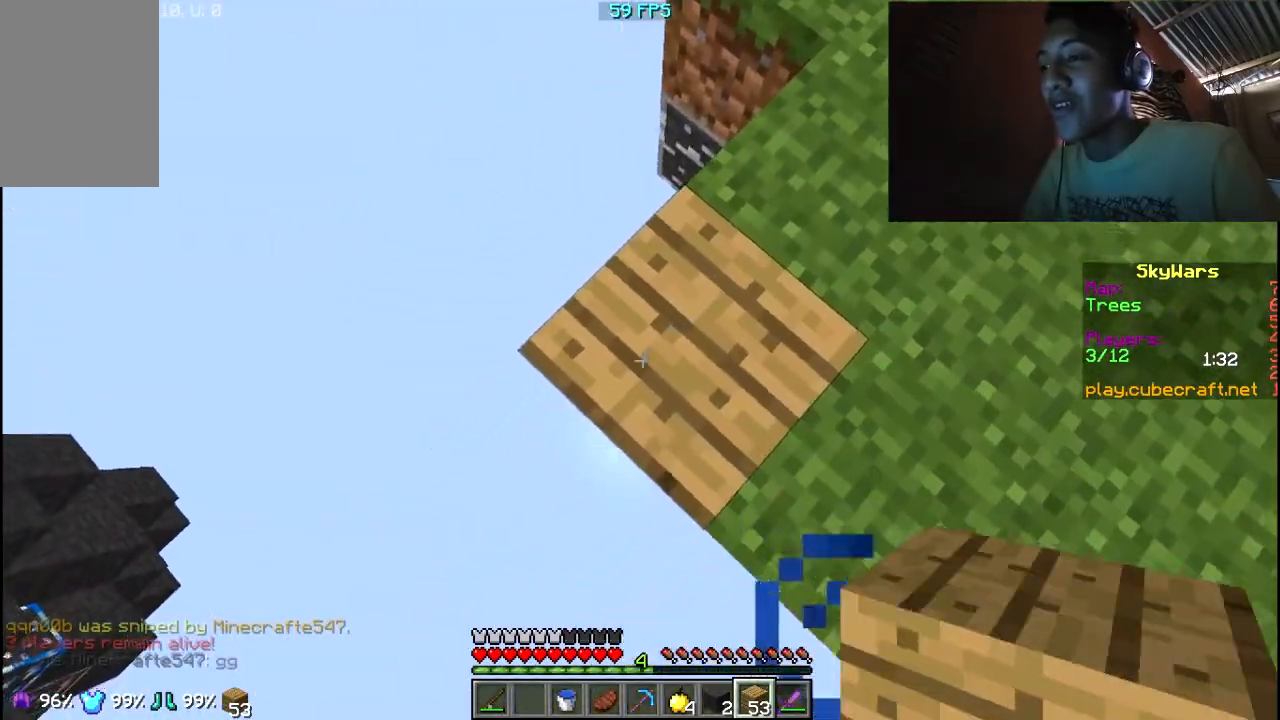
{"keys": ["a", "s"], "mouse": [], "events": [[200, "mouse_right", "down"], [350, "mouse_right", "up"]]}
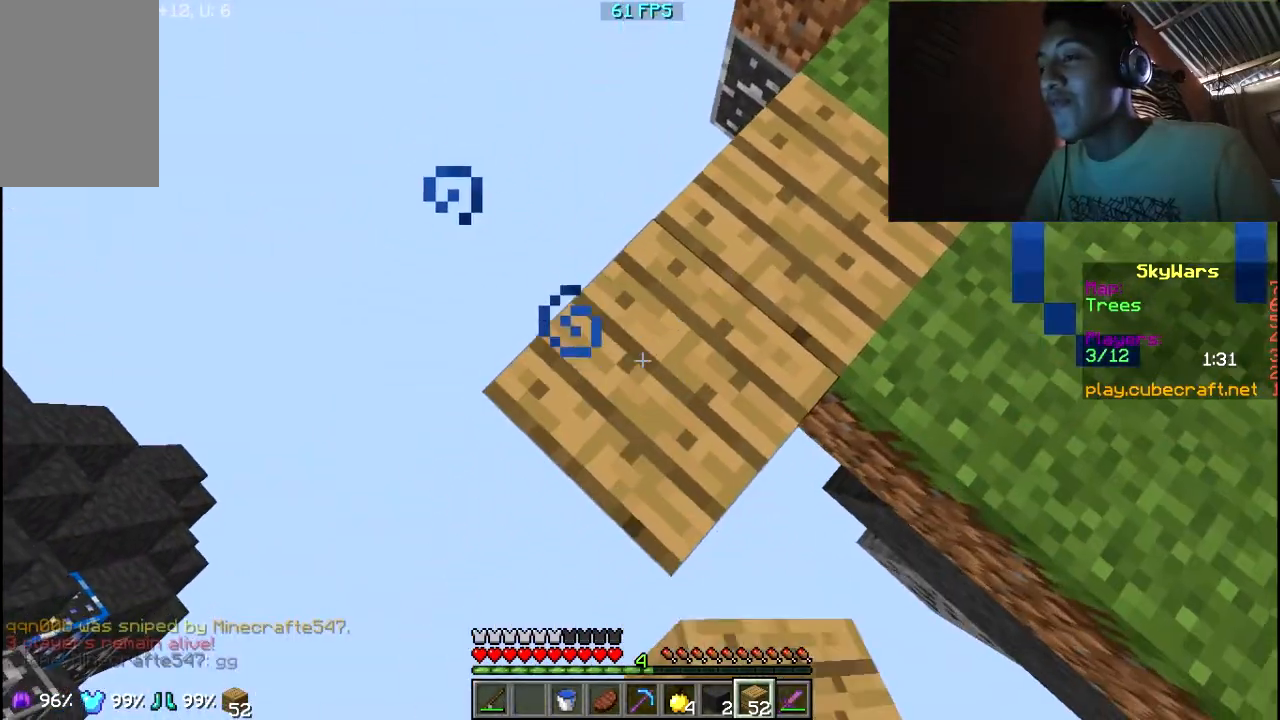
{"keys": ["a", "s"], "mouse": [], "events": [[317, "mouse_right", "down"], [383, "mouse_right", "up"]]}
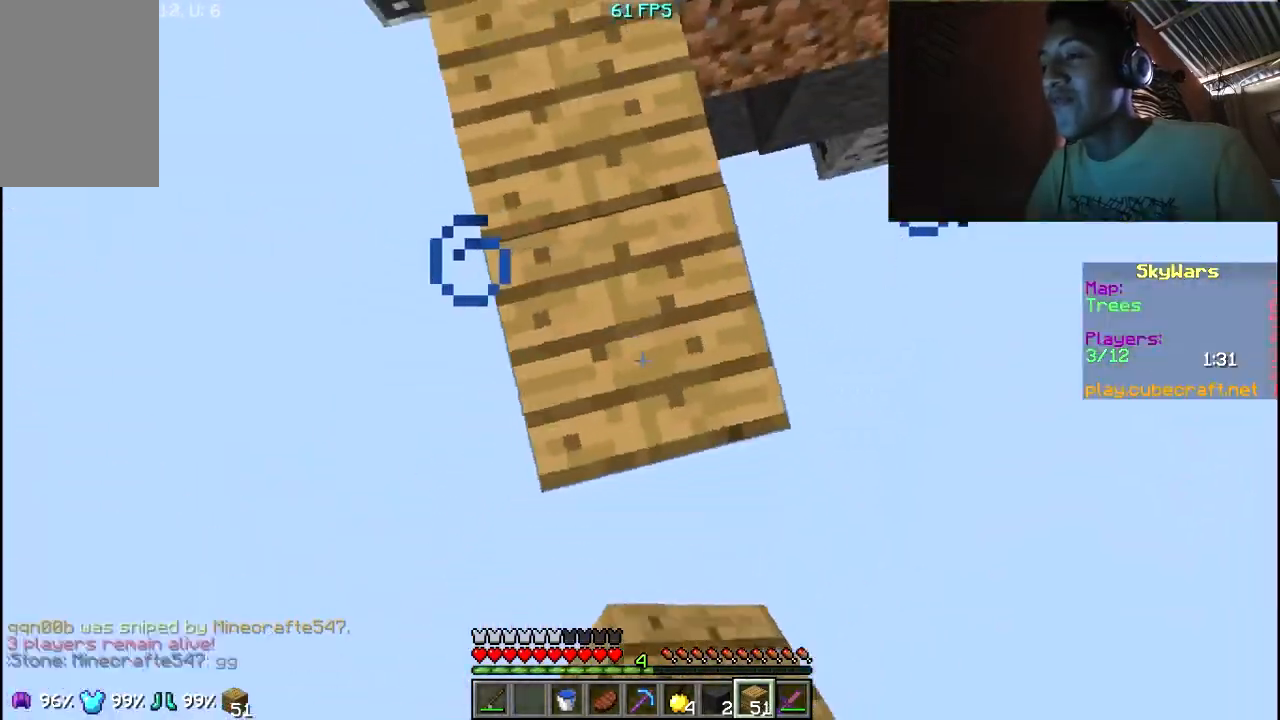
{"keys": ["s"], "mouse": ["right"], "events": [[400, "a", "up"], [450, "mouse_right", "down"]]}
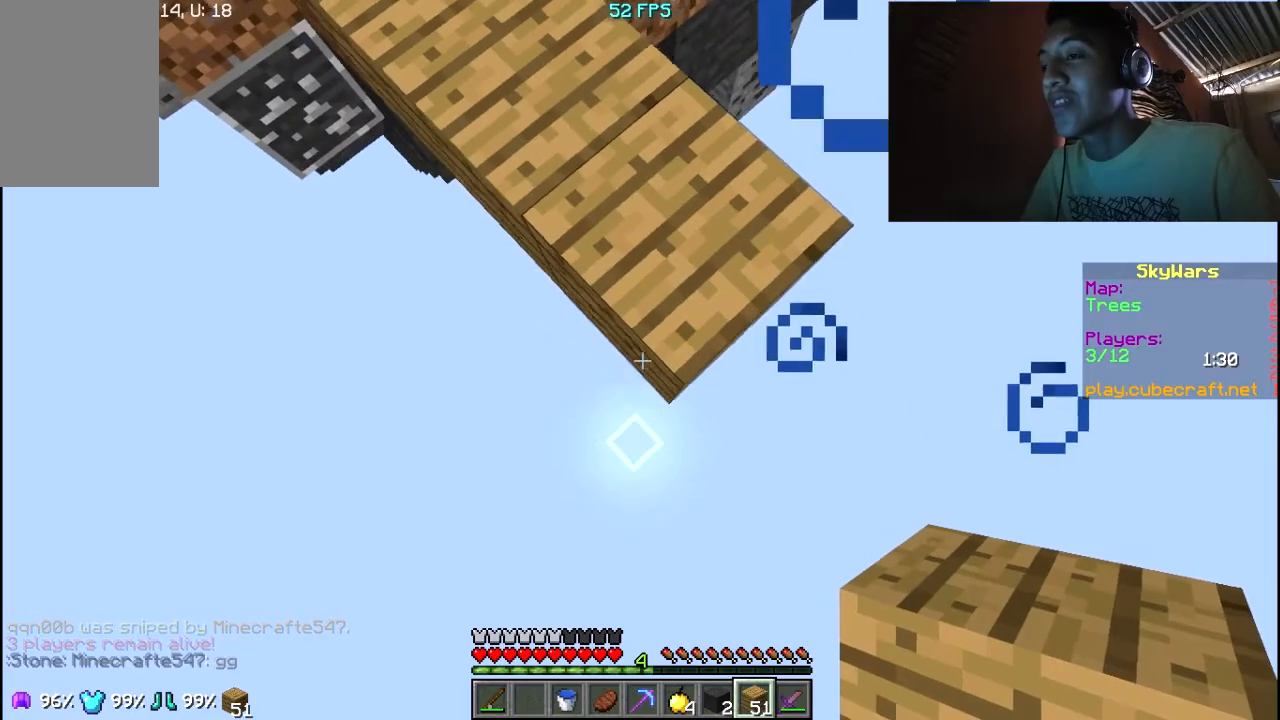
{"keys": ["a", "s"], "mouse": ["right"], "events": [[50, "mouse_right", "up"], [150, "mouse_right", "down"], [200, "mouse_right", "up"], [300, "mouse_right", "down"], [400, "mouse_right", "up"], [500, "a", "down"], [500, "mouse_right", "down"]]}
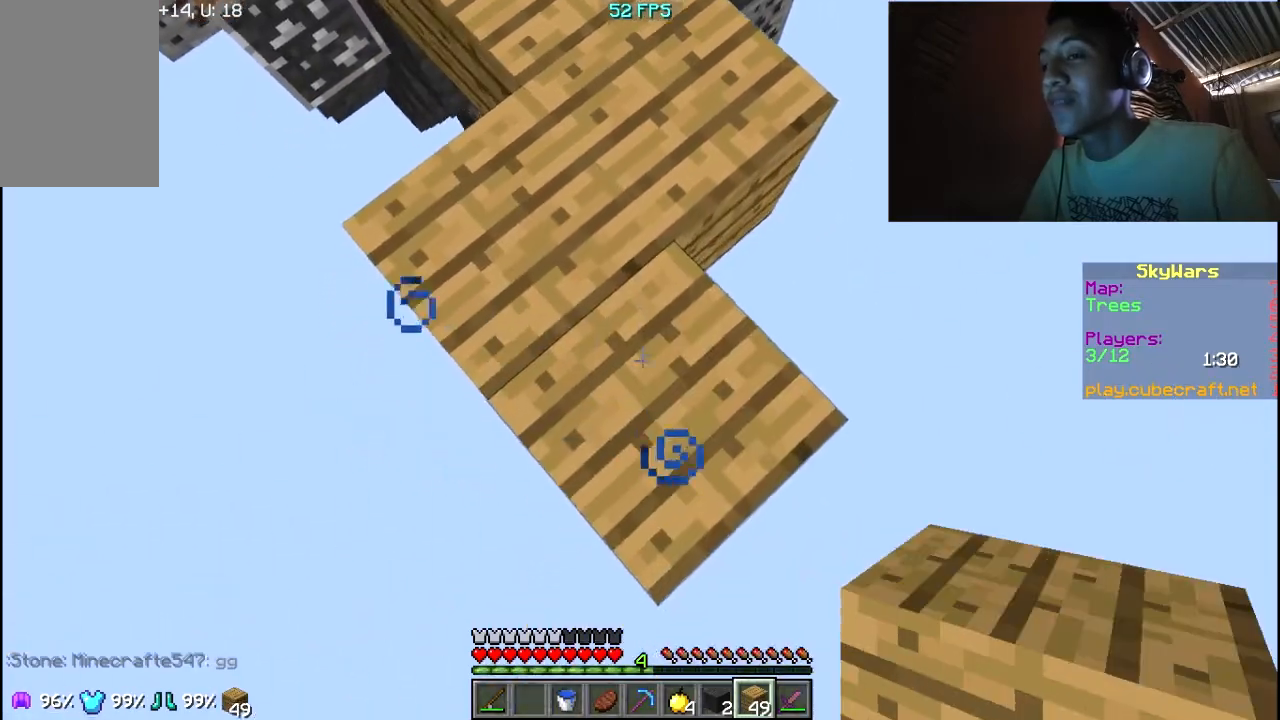
{"keys": ["s"], "mouse": ["right"], "events": [[100, "mouse_right", "up"], [200, "mouse_right", "down"], [250, "mouse_right", "up"], [333, "a", "up"], [333, "mouse_right", "down"], [417, "mouse_right", "up"], [483, "mouse_right", "down"]]}
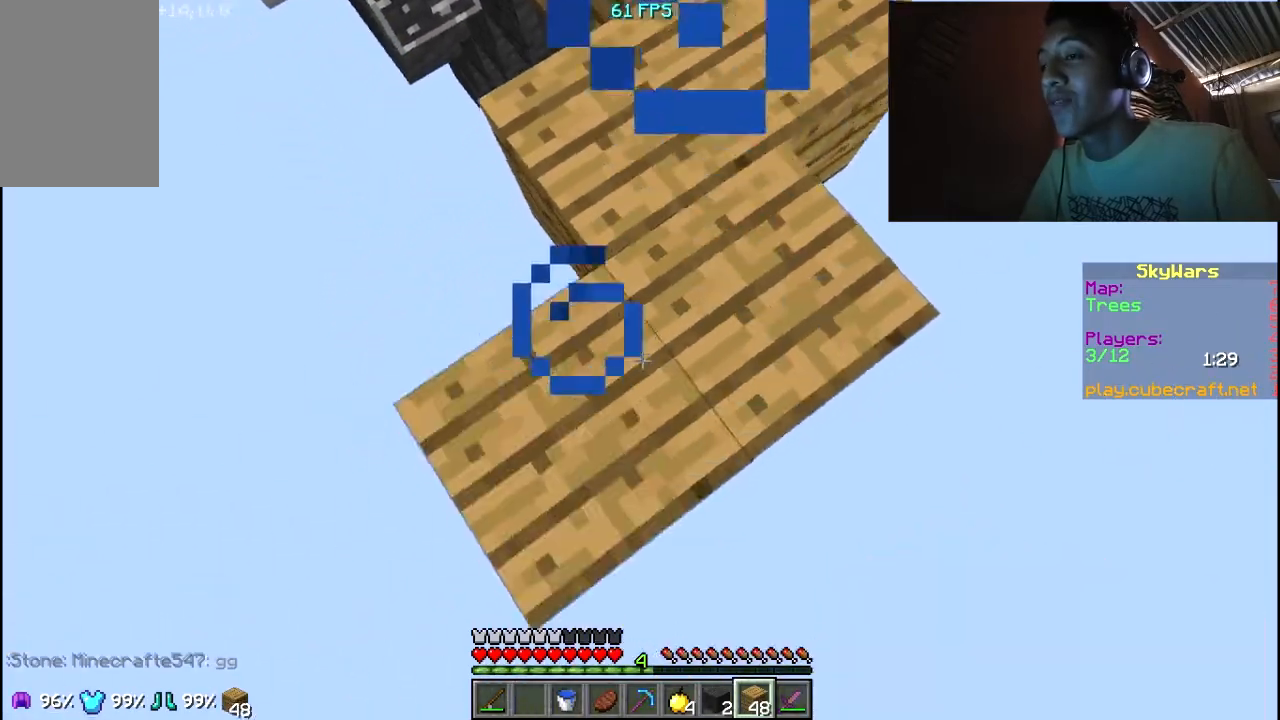
{"keys": ["s"], "mouse": ["right"], "events": [[100, "mouse_right", "up"], [250, "mouse_right", "down"], [317, "mouse_right", "up"], [467, "mouse_right", "down"]]}
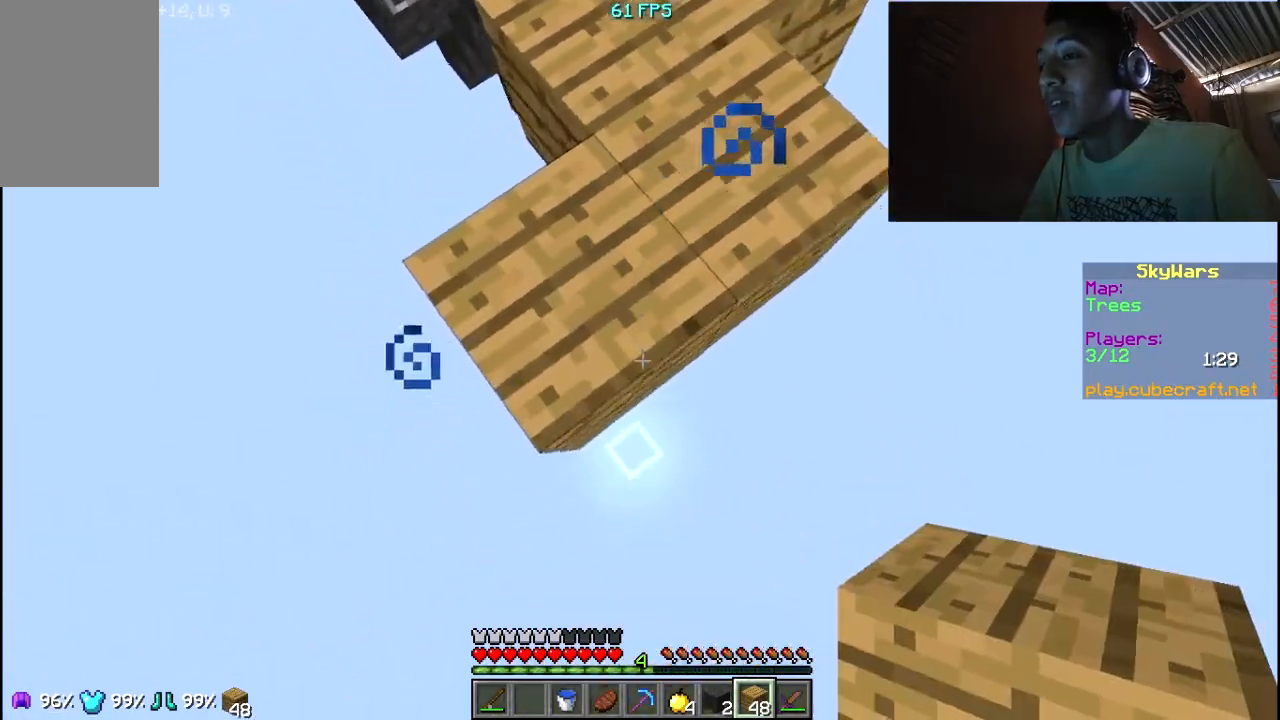
{"keys": ["s"], "mouse": [], "events": [[83, "mouse_right", "up"], [133, "a", "down"], [133, "mouse_right", "down"], [250, "mouse_right", "up"], [333, "a", "up"], [333, "mouse_right", "down"], [450, "mouse_right", "up"]]}
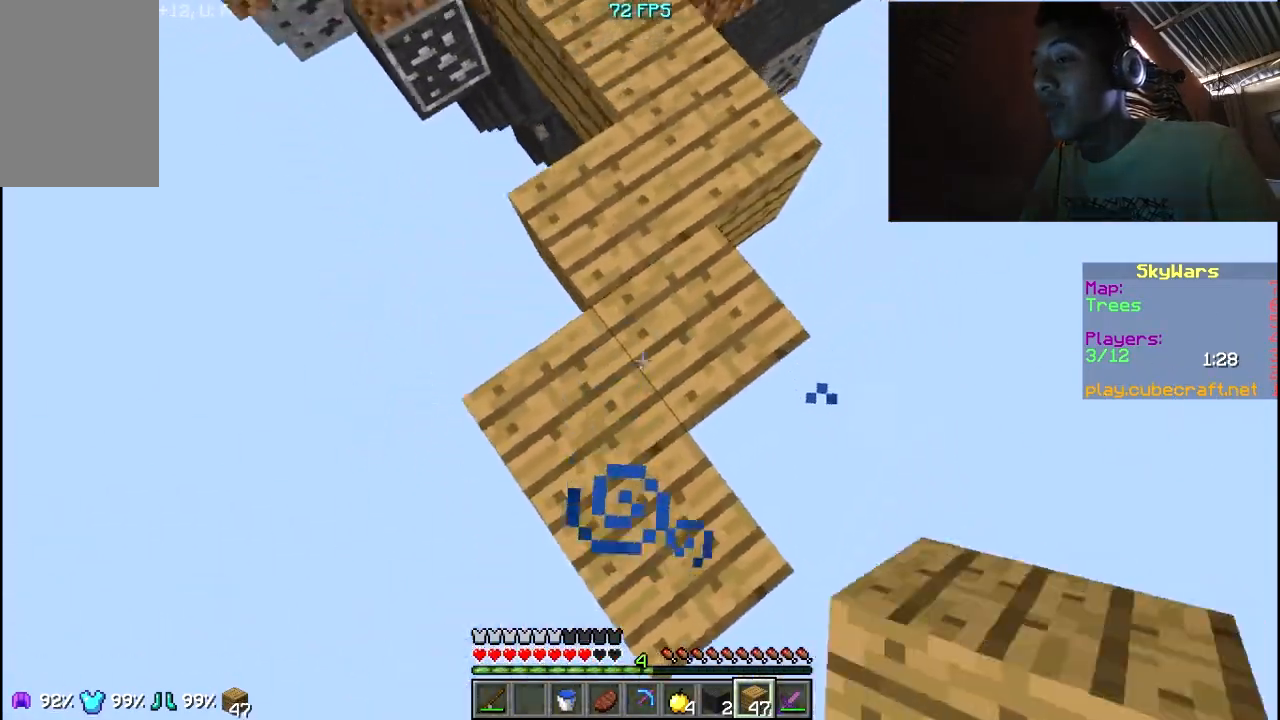
{"keys": ["w"], "mouse": [], "events": [[100, "s", "up"], [200, "w", "down"]]}
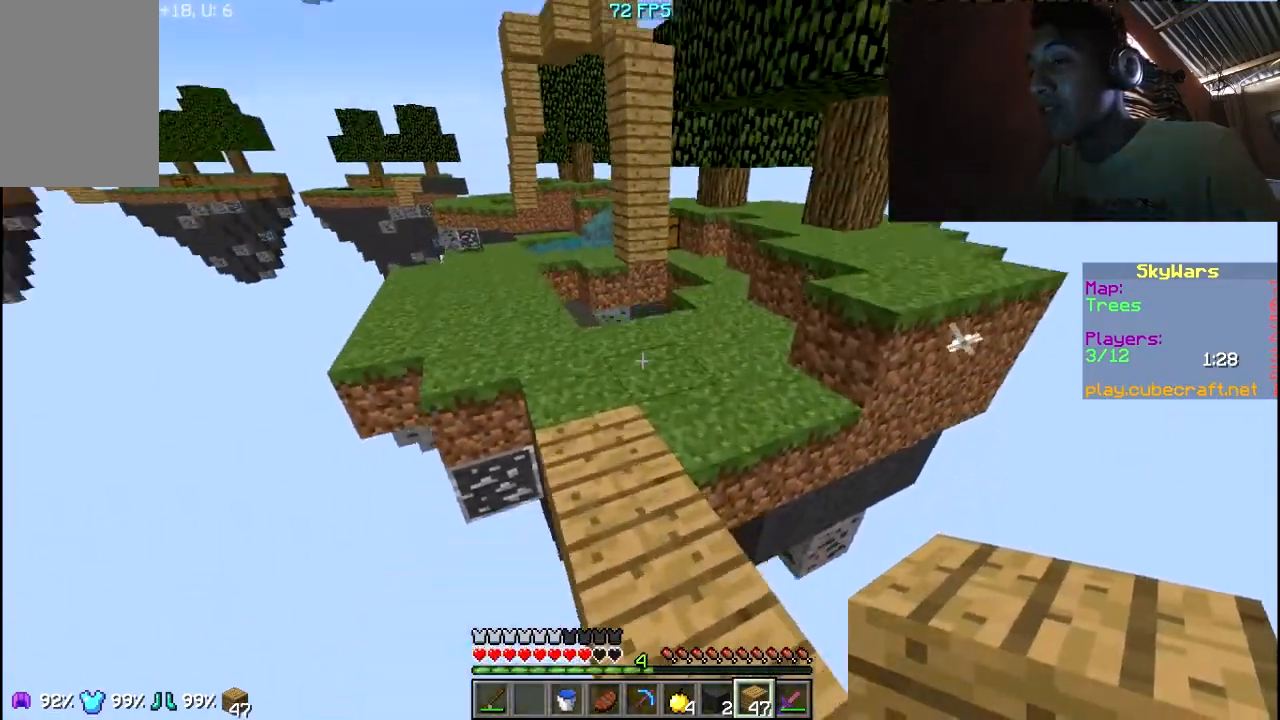
{"keys": ["w"], "mouse": [], "events": [[50, "a", "down"], [400, "a", "up"]]}
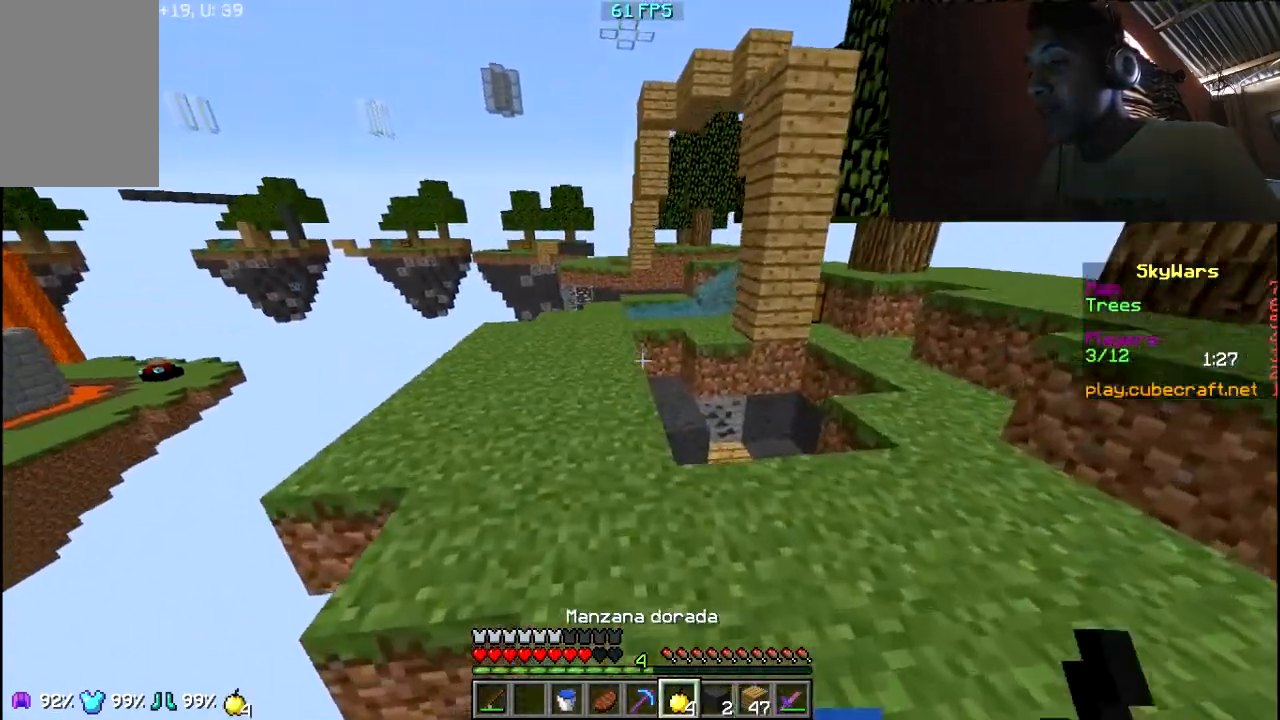
{"keys": ["w"], "mouse": [], "events": [[200, "a", "down"], [450, "a", "up"]]}
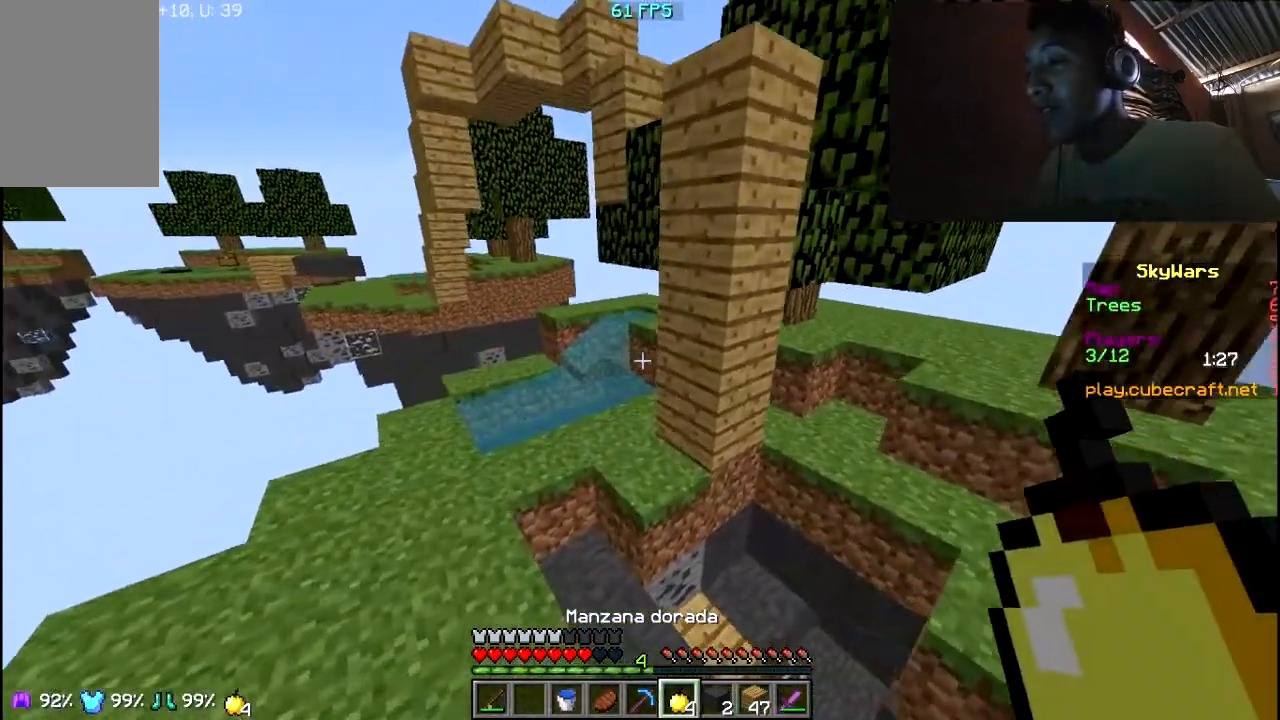
{"keys": [], "mouse": [], "events": [[400, "w", "up"]]}
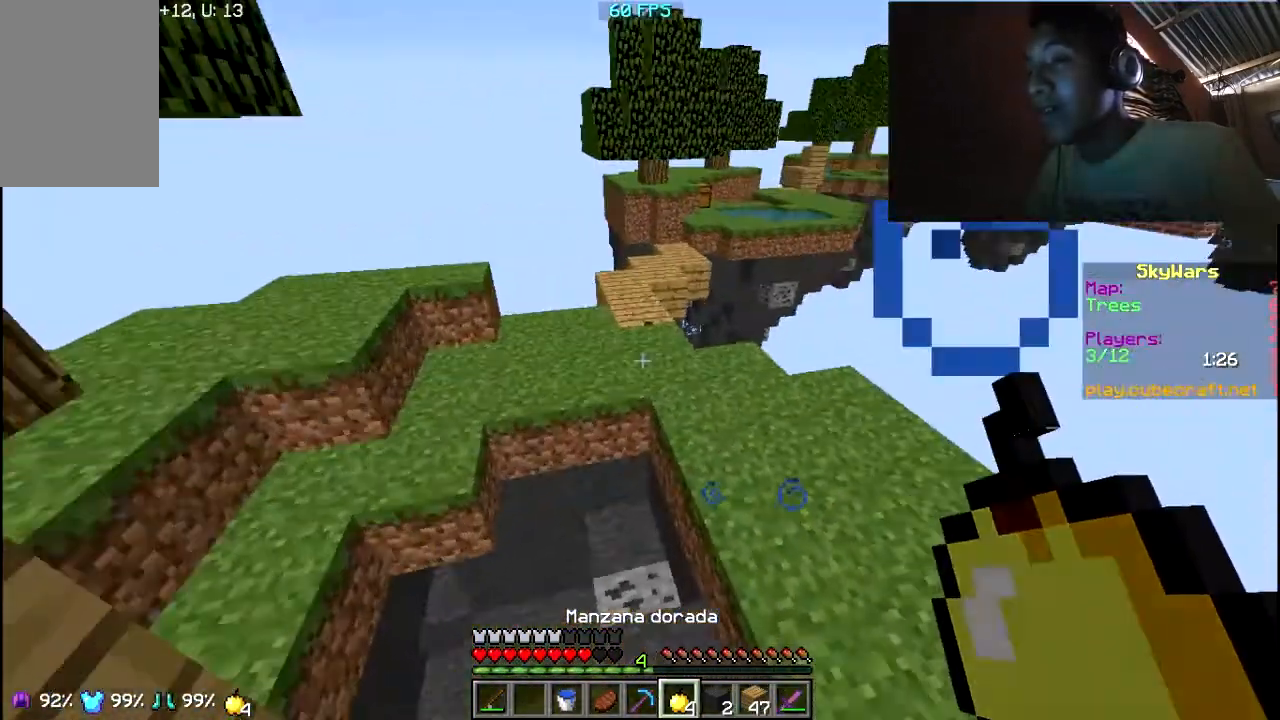
{"keys": ["w"], "mouse": [], "events": [[150, "d", "down"], [367, "d", "up"], [367, "w", "down"]]}
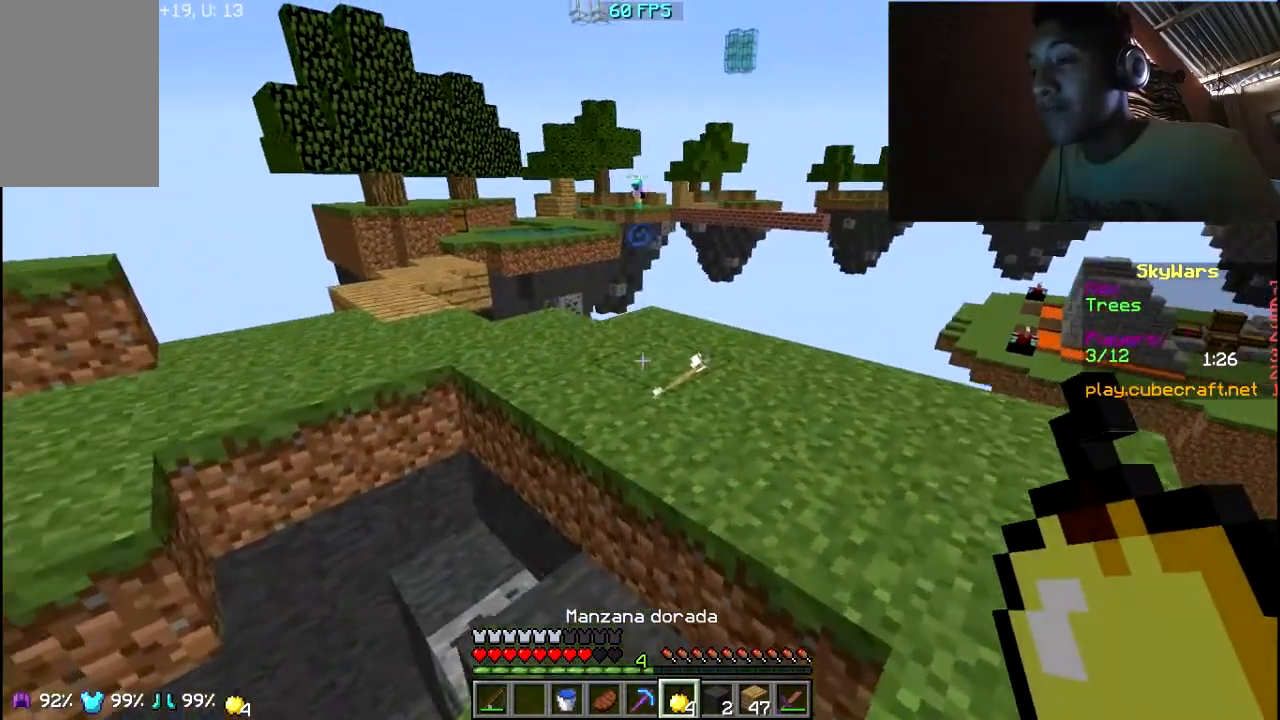
{"keys": ["a", "w"], "mouse": [], "events": [[333, "a", "down"]]}
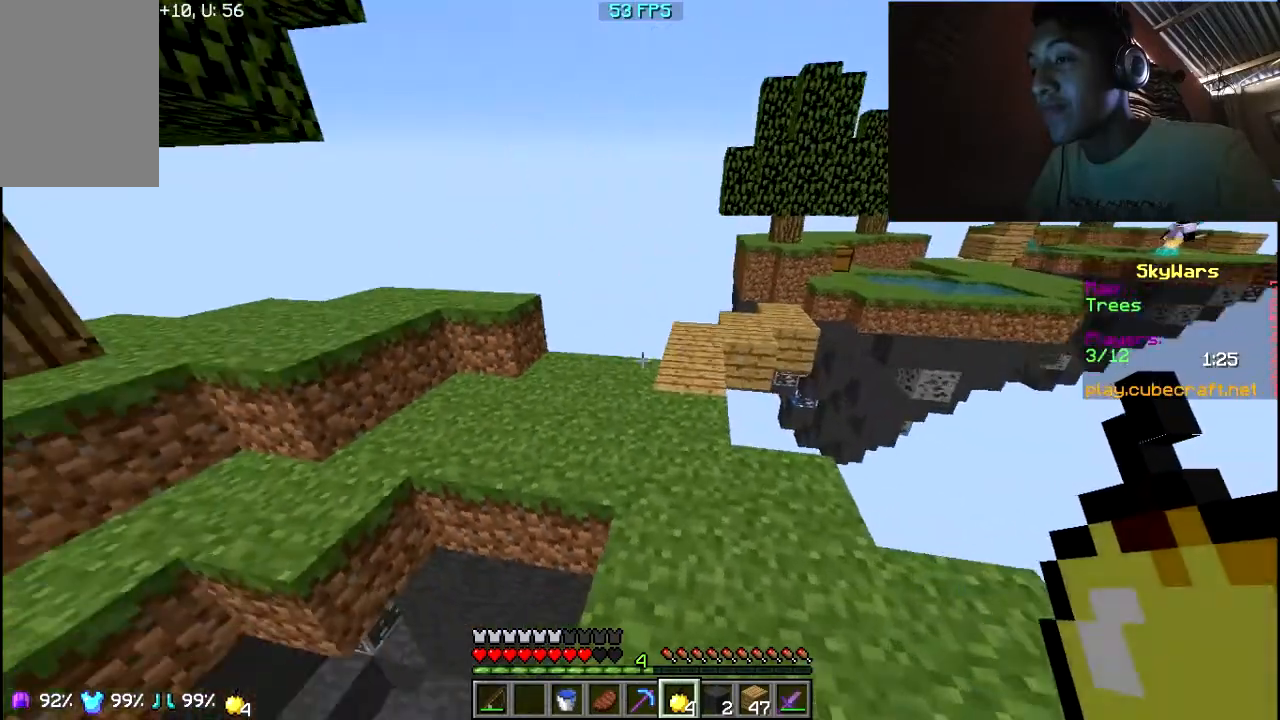
{"keys": ["a"], "mouse": ["left", "right"], "events": [[350, "mouse_right", "down"], [400, "w", "up"], [500, "mouse_left", "down"]]}
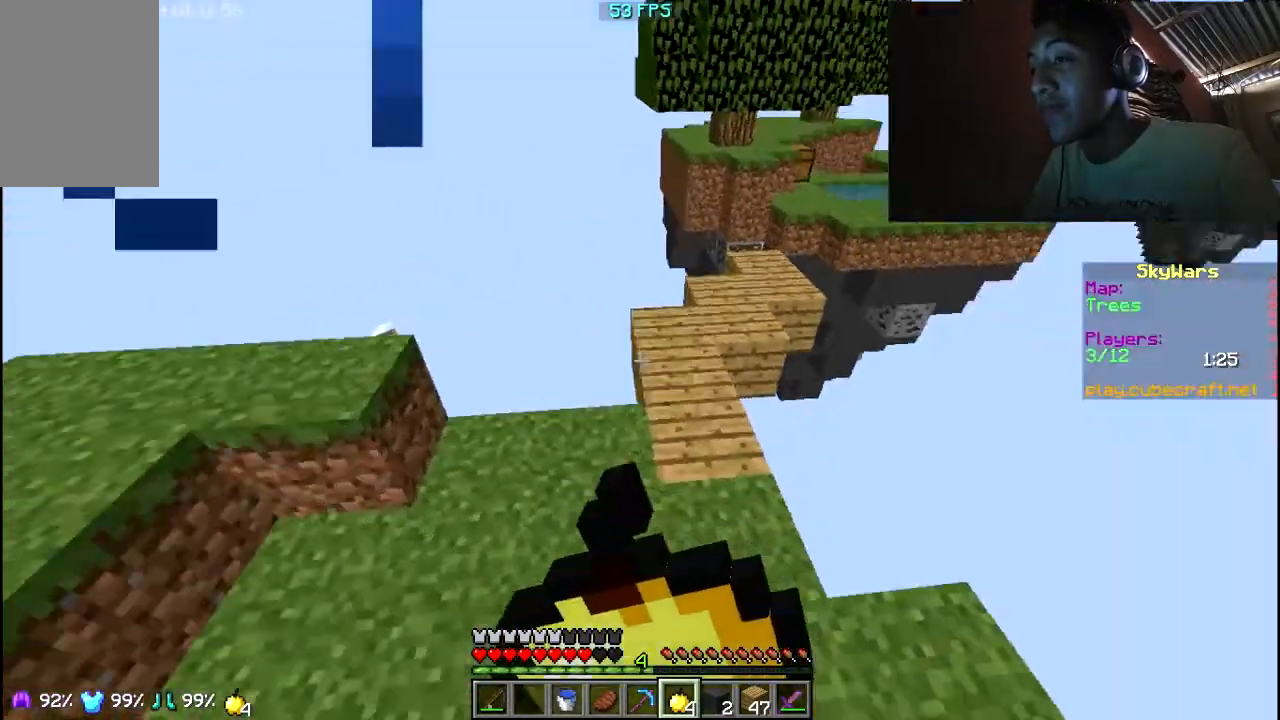
{"keys": ["a", "s"], "mouse": ["left", "right"], "events": [[50, "a", "up"], [50, "s", "down"], [250, "a", "down"]]}
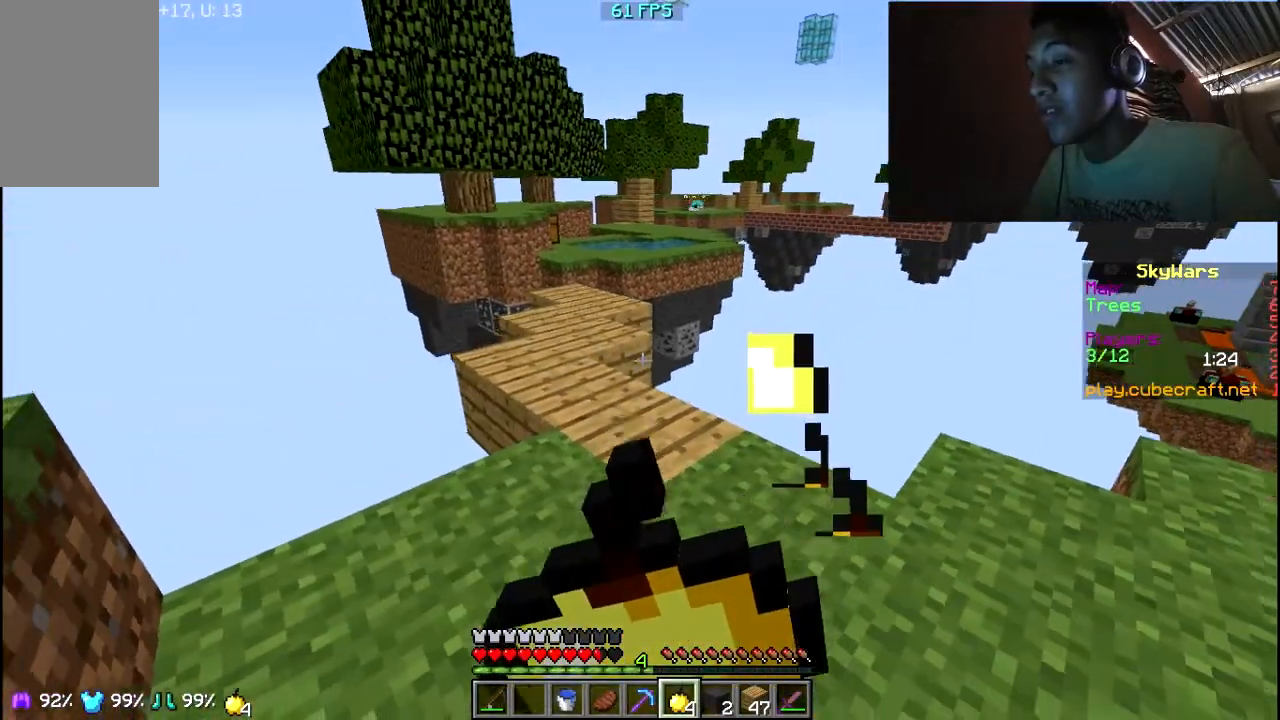
{"keys": ["w"], "mouse": ["left", "right"], "events": [[33, "s", "up"], [133, "w", "down"], [200, "a", "up"]]}
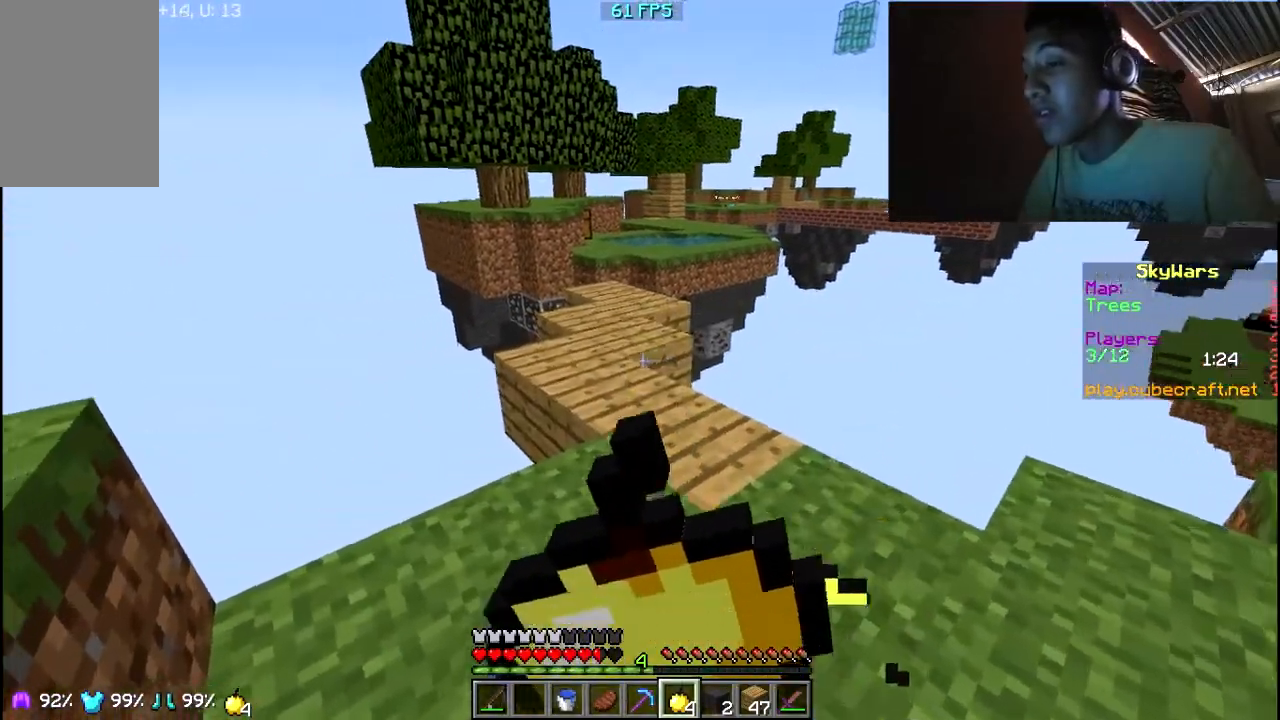
{"keys": ["w"], "mouse": ["right"], "events": [[50, "a", "down"], [150, "a", "up"], [400, "mouse_left", "up"]]}
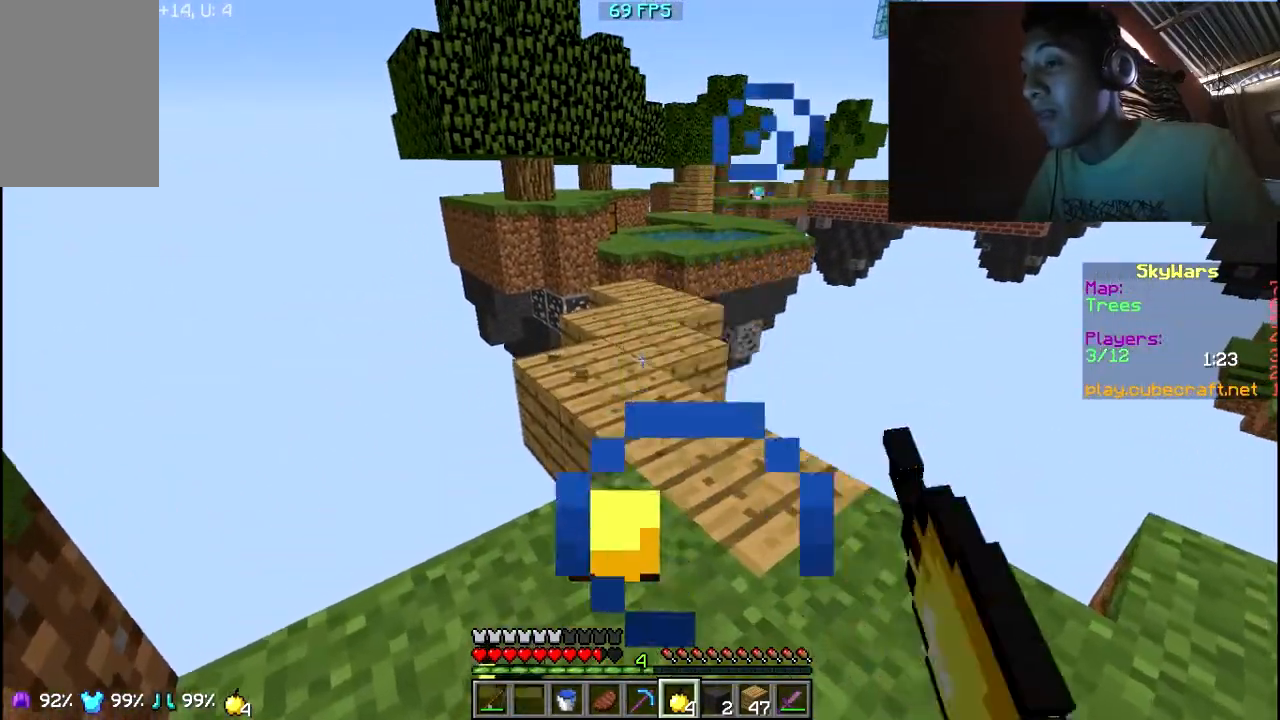
{"keys": ["w"], "mouse": [], "events": [[150, "mouse_right", "up"]]}
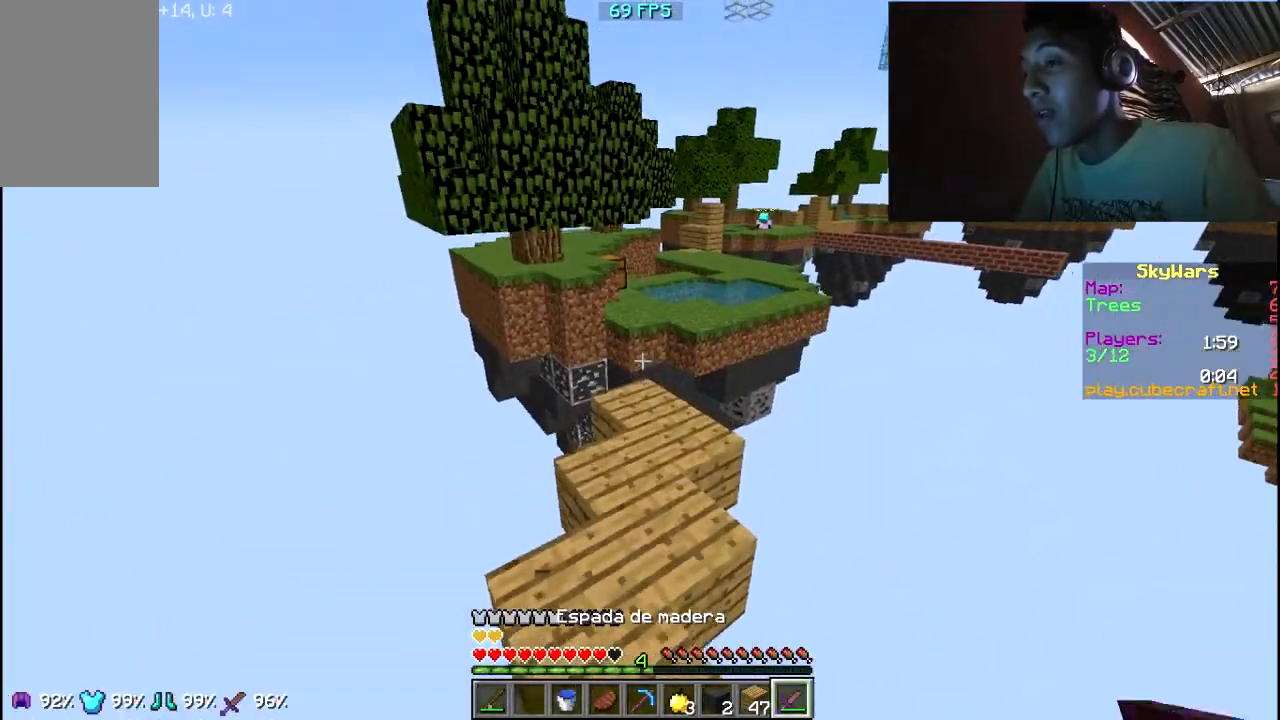
{"keys": [], "mouse": [], "events": [[150, "w", "up"]]}